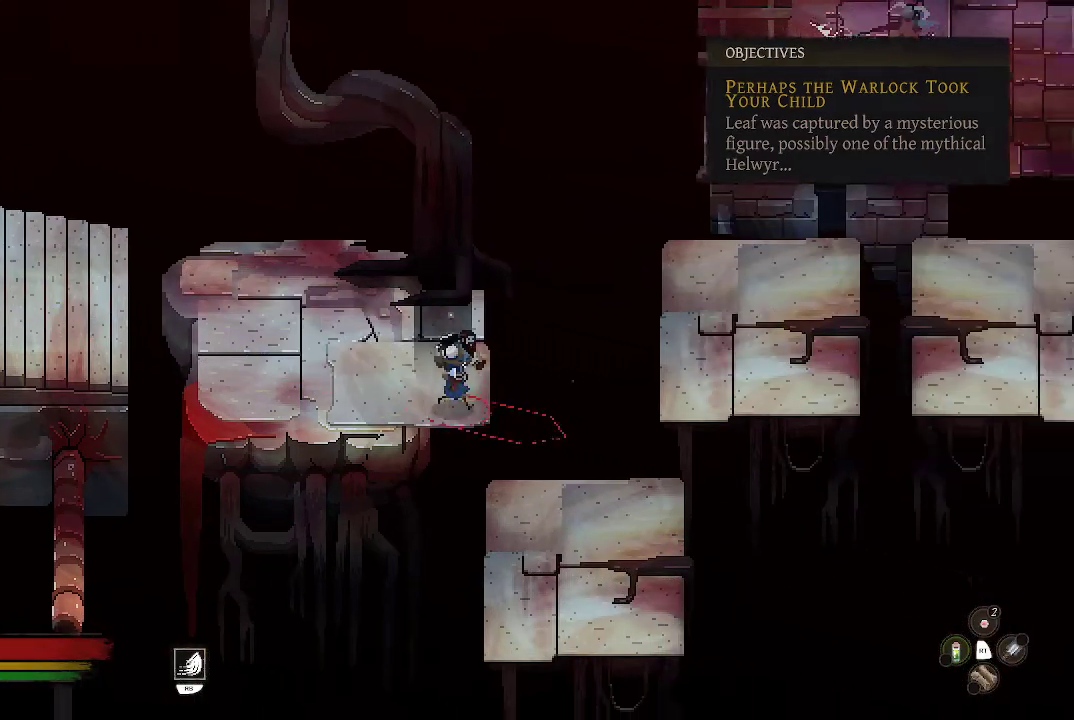
Gameplay with a controller (Xbox layout); each line is a JSON object with the inputs held at the frame after it. "events" lists button and stick changes between this image and that frame as [ms after this image, input, new state], when the widget could be followed in between.
{"buttons": [], "left_stick": "down-right", "right_stick": "center", "events": [[167, "B", "down"], [300, "B", "up"]]}
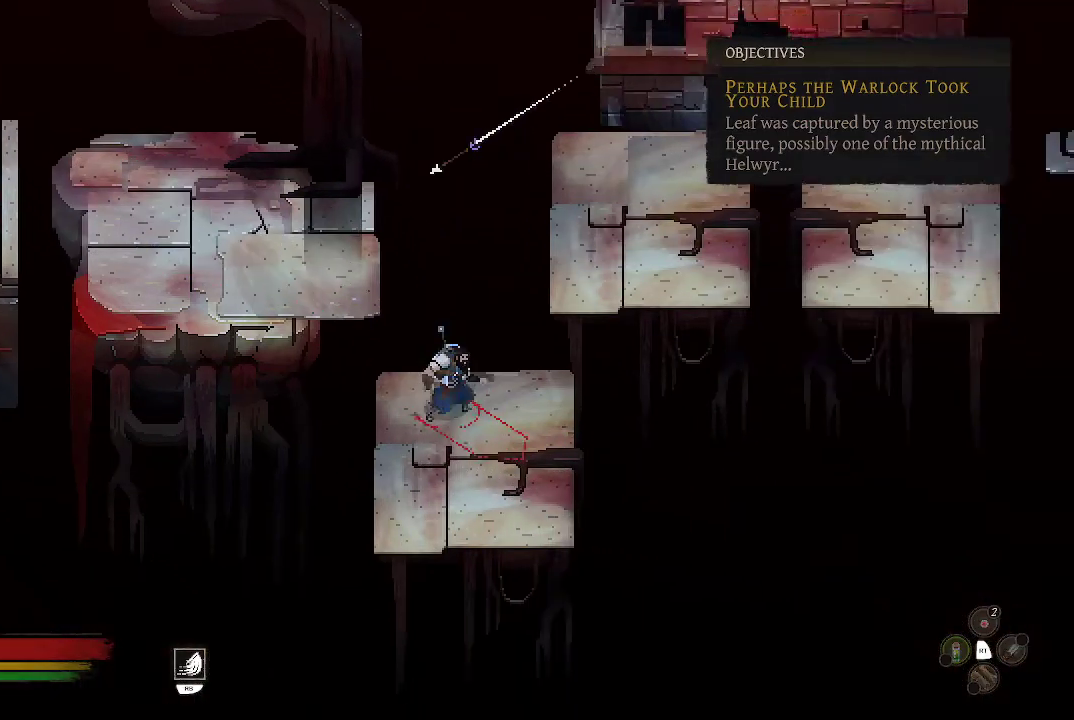
{"buttons": ["B"], "left_stick": "up-right", "right_stick": "center", "events": [[167, "left_stick", "right"], [300, "left_stick", "up-right"], [467, "B", "down"]]}
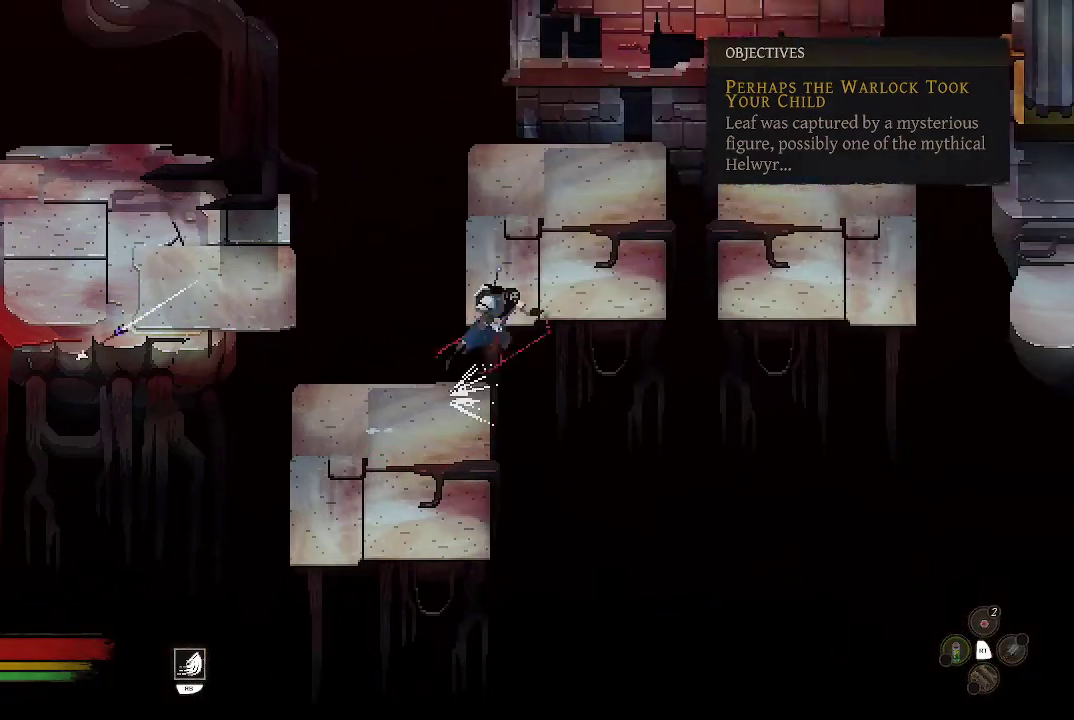
{"buttons": [], "left_stick": "up-right", "right_stick": "center", "events": [[100, "B", "up"]]}
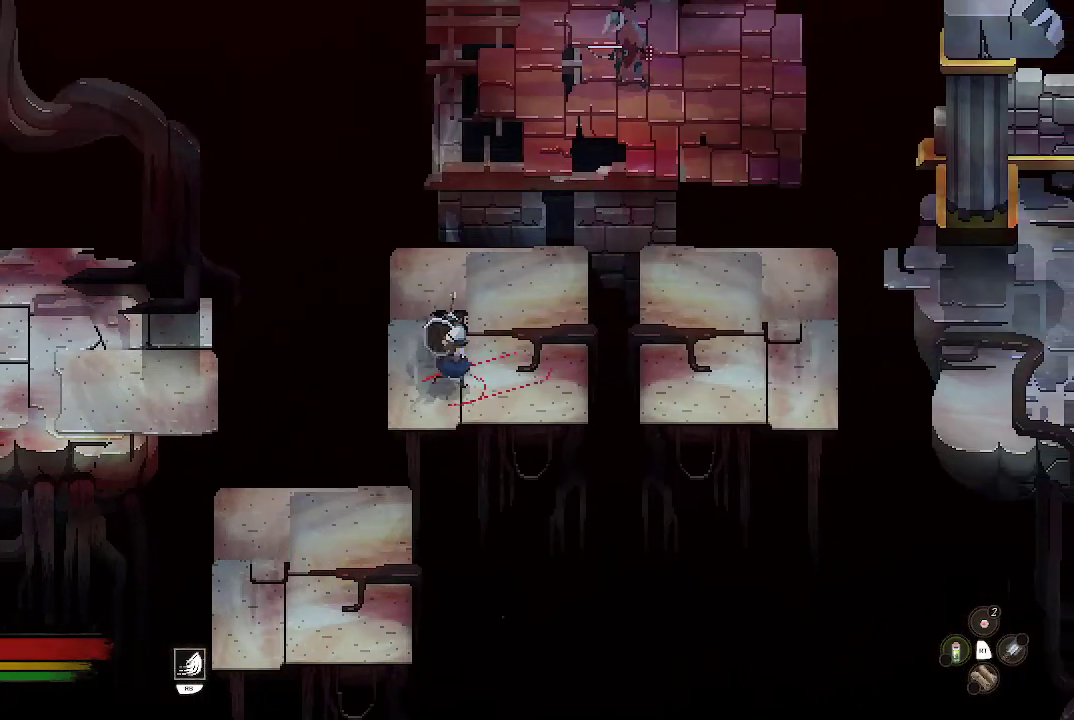
{"buttons": ["B"], "left_stick": "right", "right_stick": "center", "events": [[33, "left_stick", "right"], [467, "B", "down"]]}
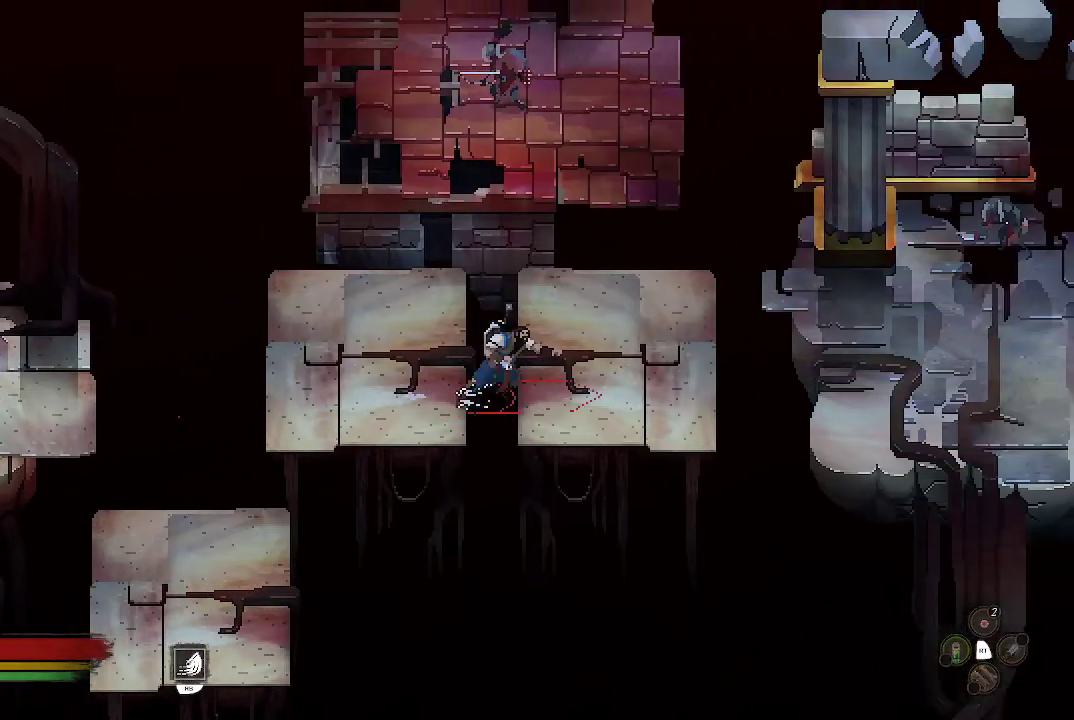
{"buttons": [], "left_stick": "right", "right_stick": "center", "events": [[100, "B", "up"]]}
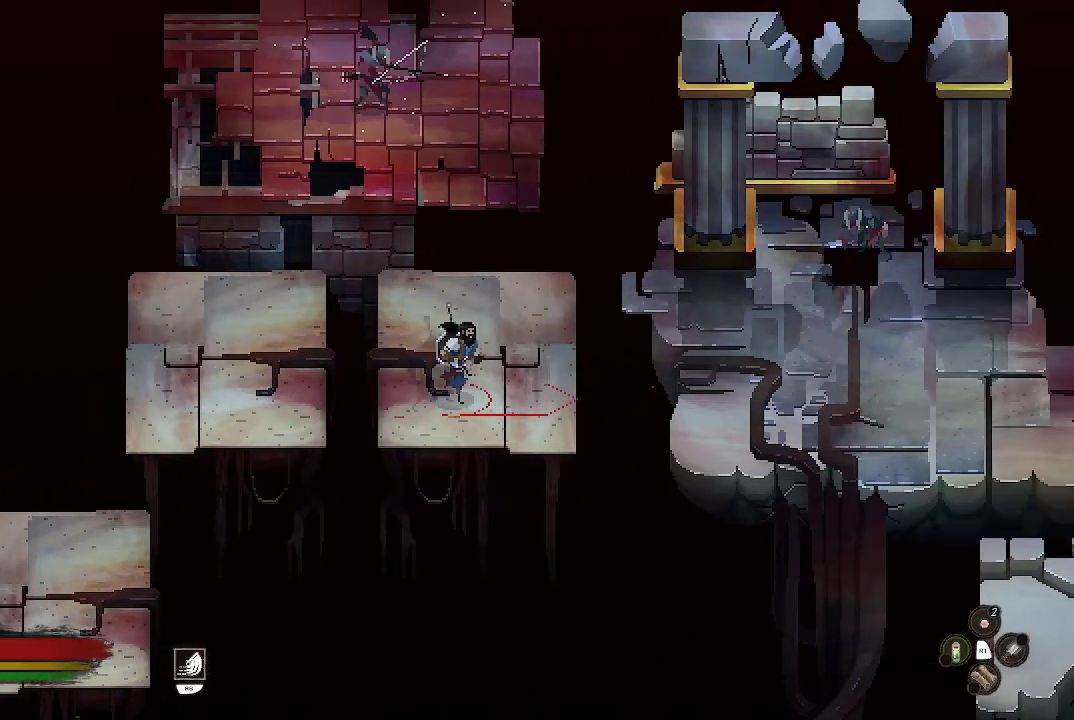
{"buttons": ["B"], "left_stick": "up-right", "right_stick": "center", "events": [[433, "left_stick", "up-right"], [467, "B", "down"]]}
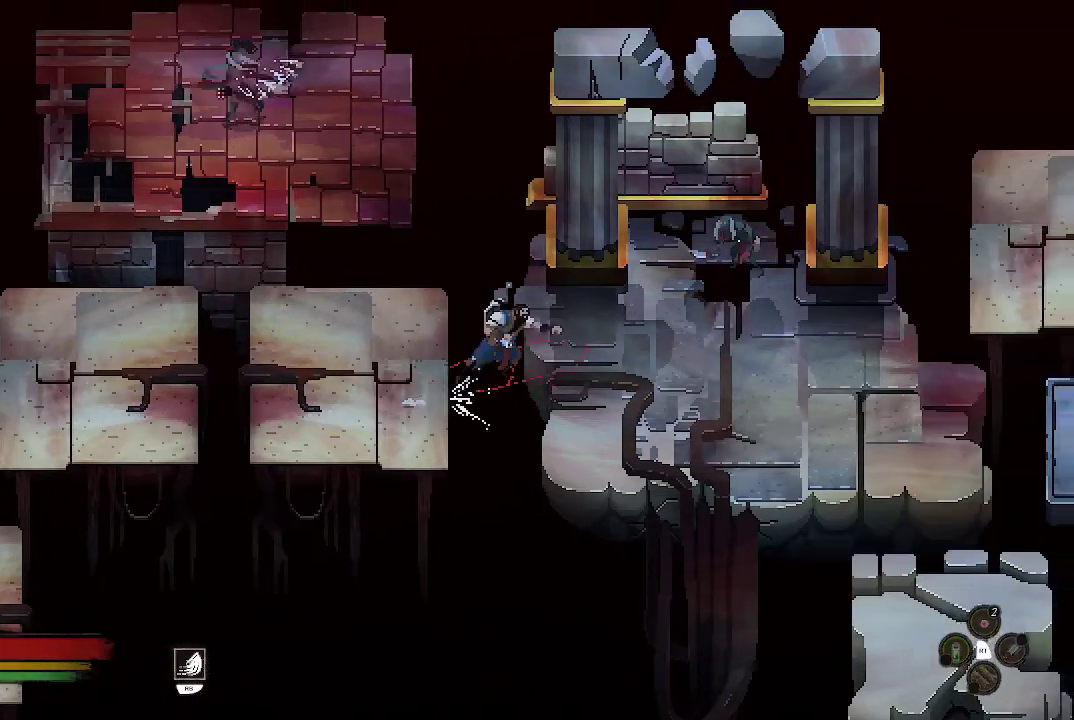
{"buttons": ["X"], "left_stick": "up-right", "right_stick": "center", "events": [[167, "left_stick", "right"], [200, "B", "up"], [467, "X", "down"], [467, "left_stick", "up-right"]]}
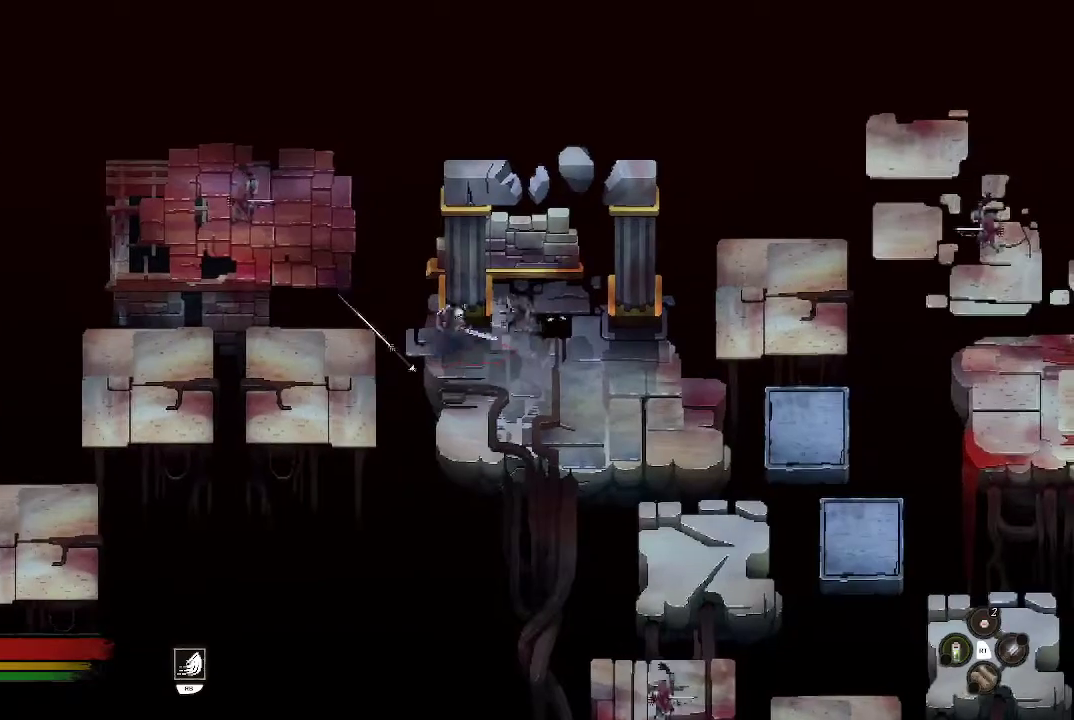
{"buttons": ["X"], "left_stick": "right", "right_stick": "center", "events": [[67, "X", "up"], [133, "X", "down"], [167, "left_stick", "right"], [233, "X", "up"], [300, "X", "down"], [400, "X", "up"], [467, "X", "down"]]}
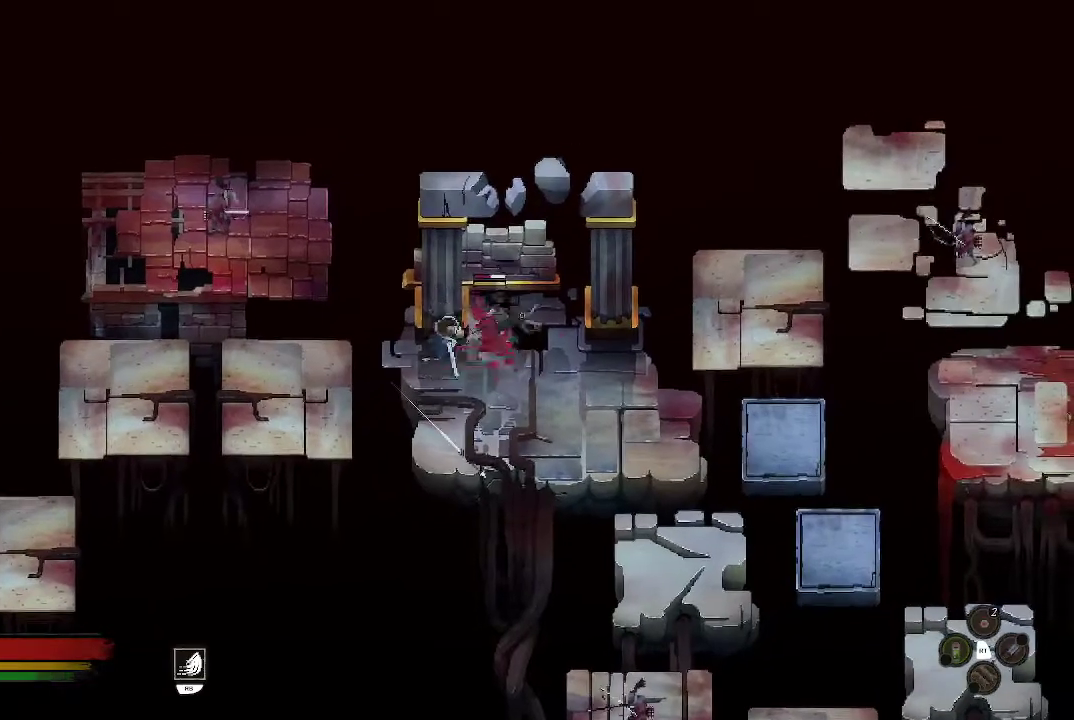
{"buttons": ["X"], "left_stick": "right", "right_stick": "center", "events": [[67, "X", "up"], [133, "X", "down"], [233, "X", "up"], [300, "X", "down"], [400, "X", "up"], [467, "X", "down"]]}
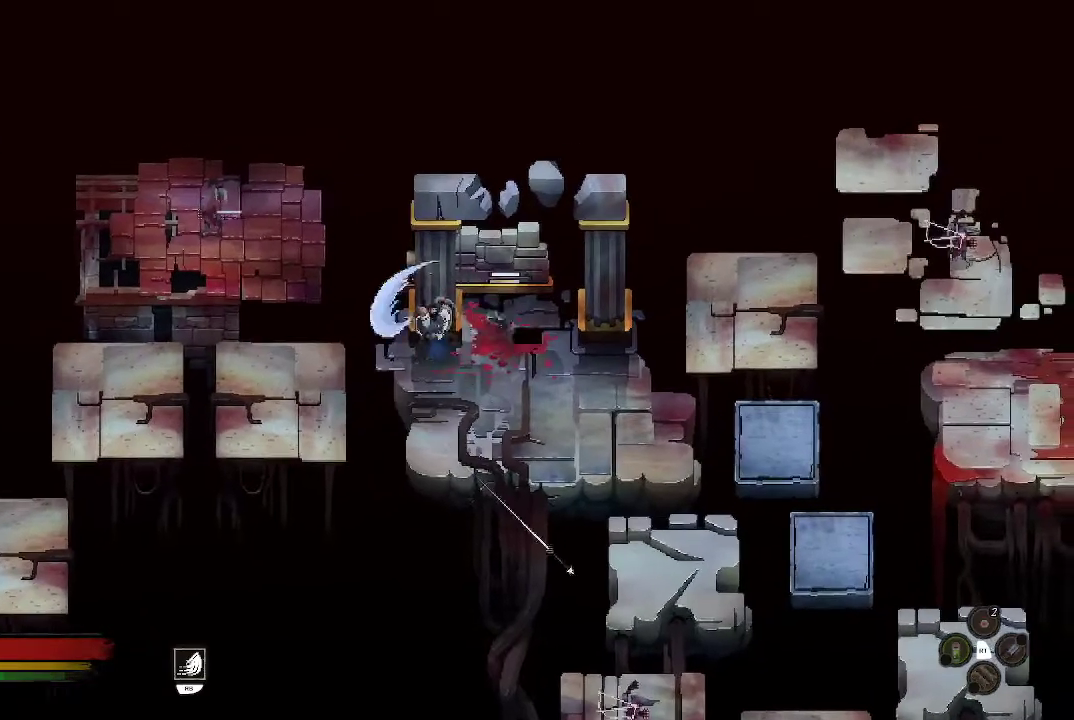
{"buttons": [], "left_stick": "right", "right_stick": "center", "events": [[67, "X", "up"], [133, "X", "down"], [233, "X", "up"], [267, "X", "down"], [400, "X", "up"]]}
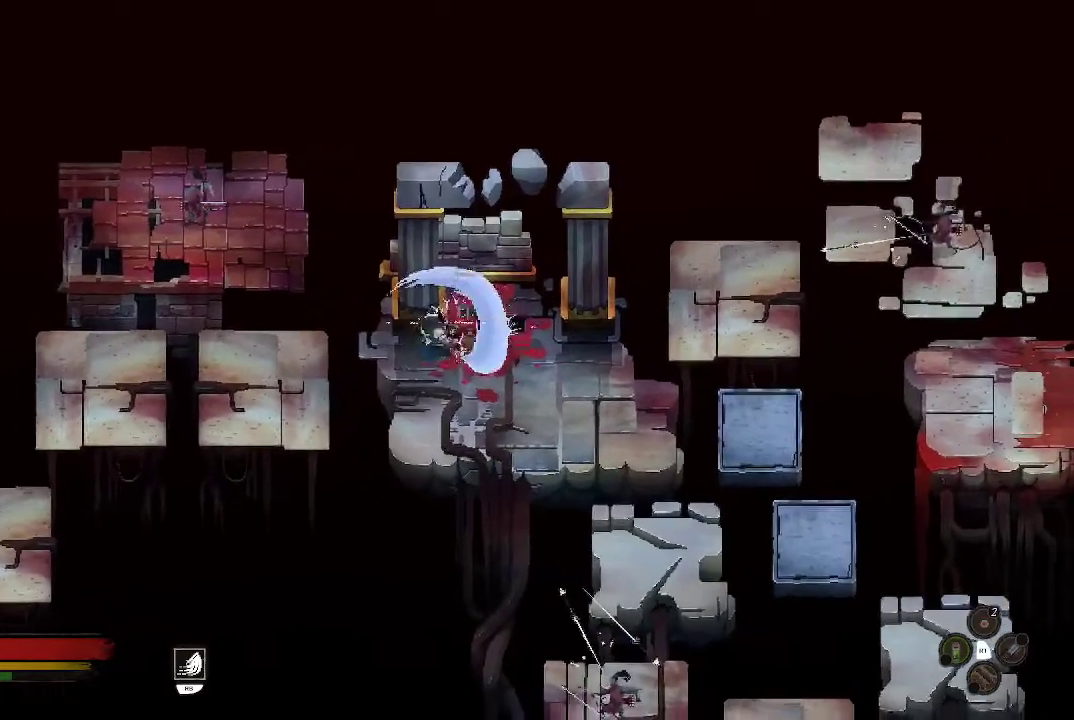
{"buttons": [], "left_stick": "right", "right_stick": "center", "events": [[67, "left_stick", "center"], [267, "left_stick", "right"], [433, "B", "down"], [500, "B", "up"]]}
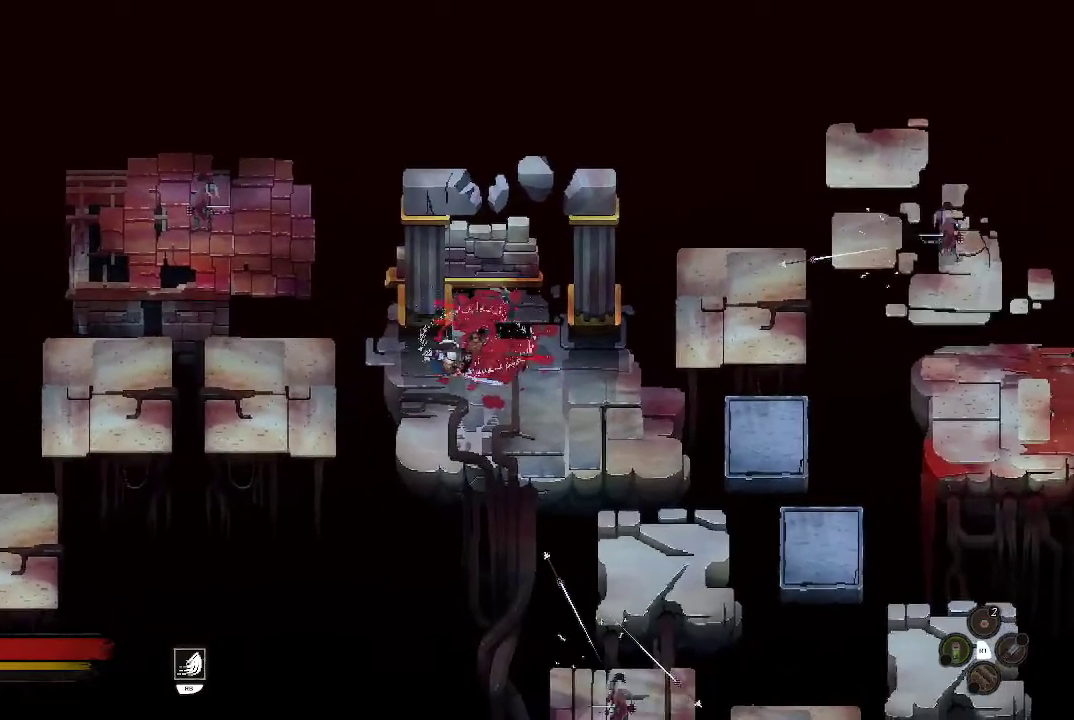
{"buttons": [], "left_stick": "up-right", "right_stick": "center", "events": [[100, "B", "down"], [200, "B", "up"], [267, "B", "down"], [367, "B", "up"], [400, "left_stick", "up-right"]]}
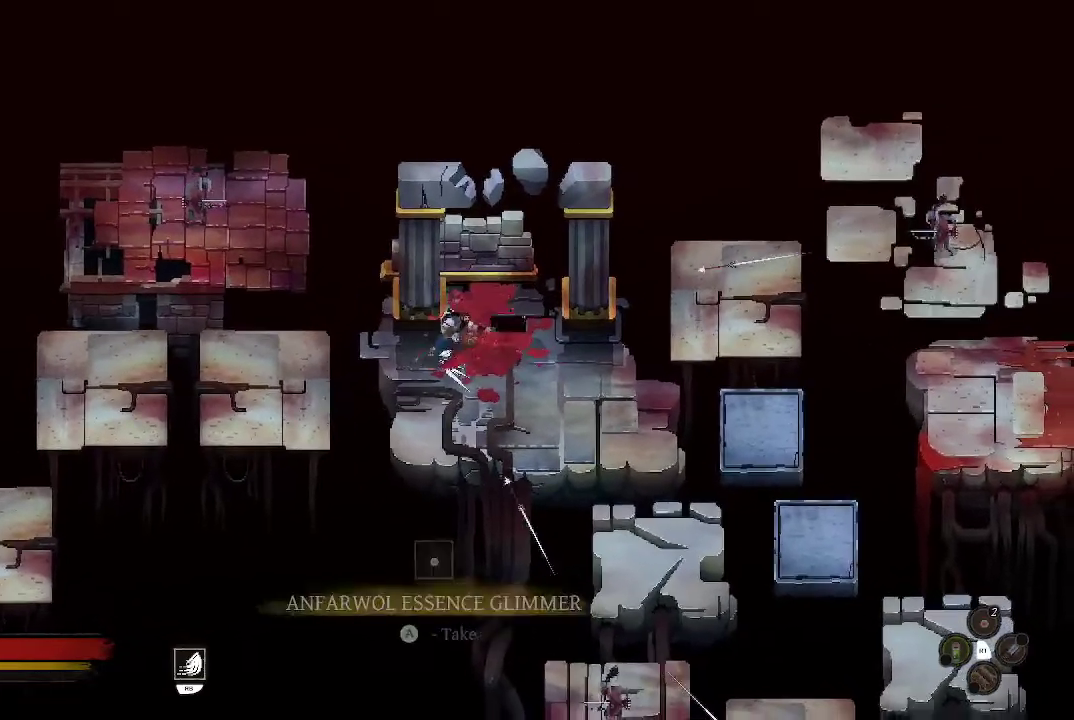
{"buttons": [], "left_stick": "down", "right_stick": "center", "events": [[67, "B", "down"], [133, "left_stick", "right"], [167, "B", "up"], [367, "left_stick", "down"]]}
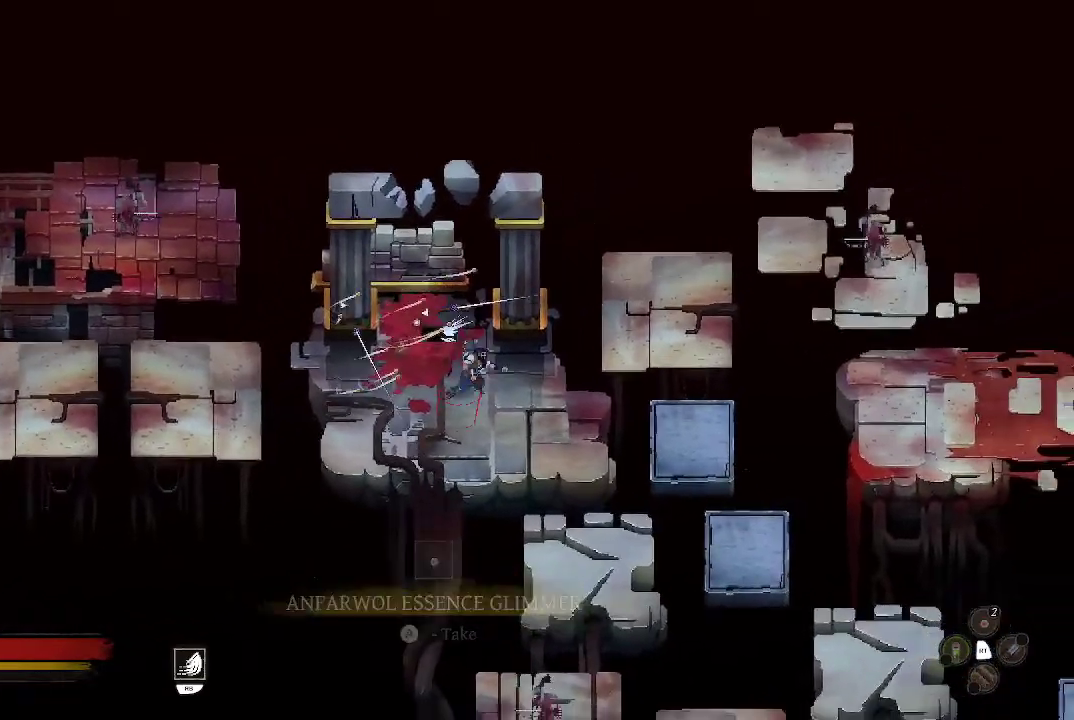
{"buttons": [], "left_stick": "up-left", "right_stick": "center", "events": [[67, "B", "down"], [133, "B", "up"], [333, "left_stick", "up-right"], [400, "left_stick", "up"], [500, "left_stick", "up-left"]]}
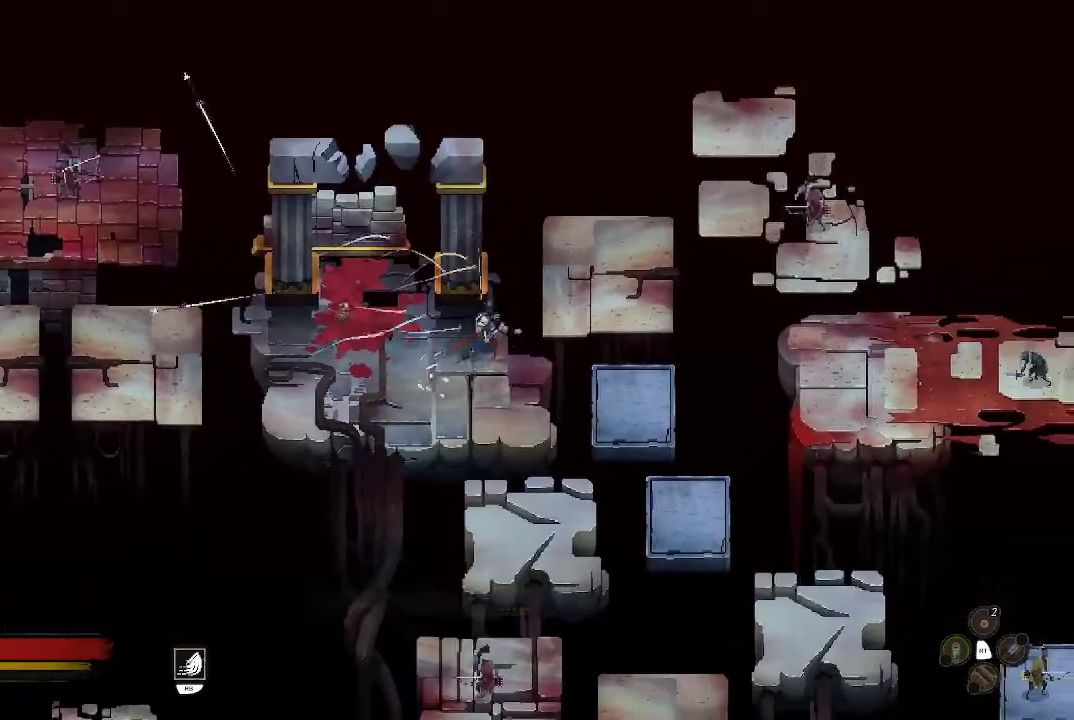
{"buttons": [], "left_stick": "left", "right_stick": "center", "events": [[200, "left_stick", "left"]]}
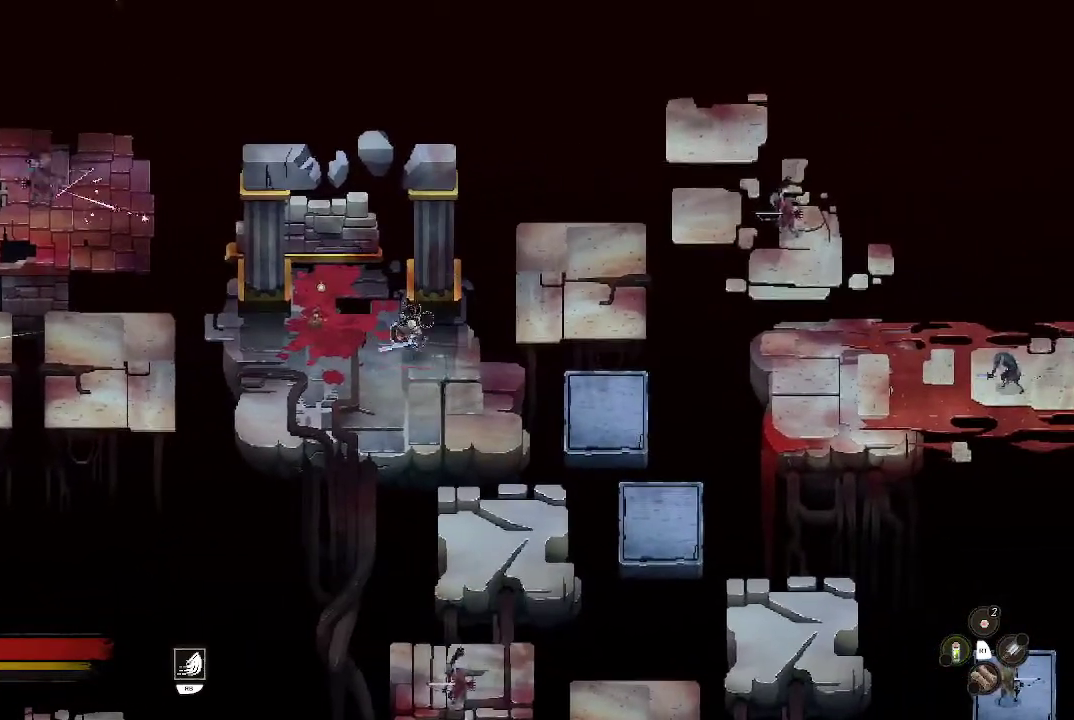
{"buttons": [], "left_stick": "up-right", "right_stick": "center", "events": [[133, "left_stick", "up-left"], [233, "left_stick", "up"], [400, "left_stick", "up-right"]]}
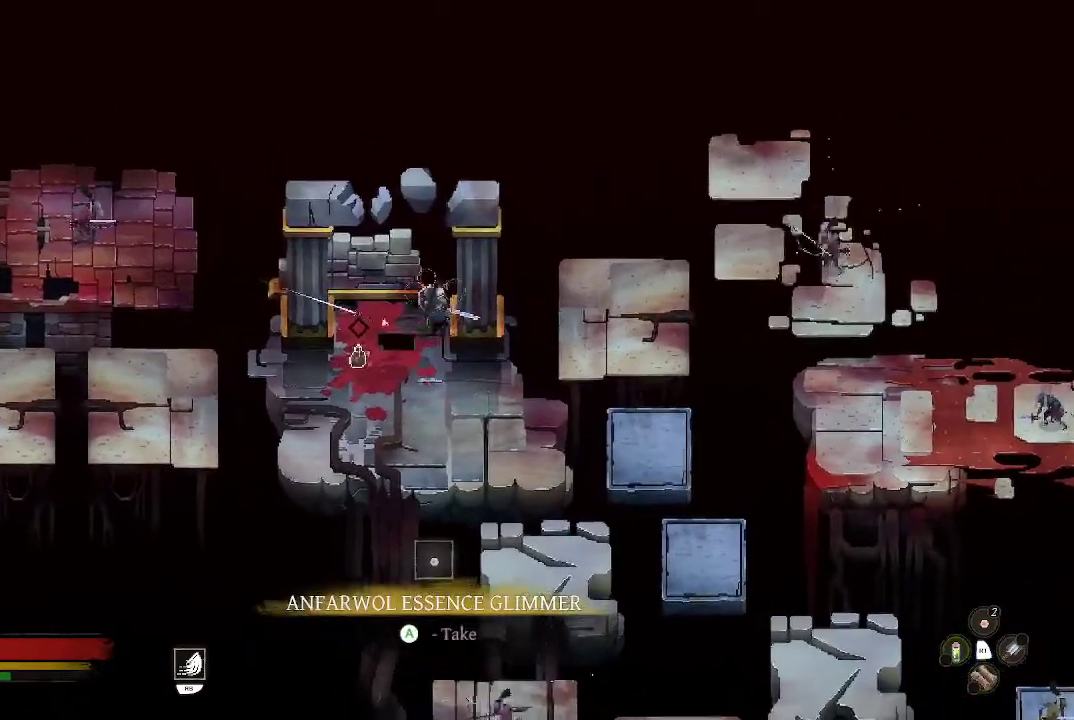
{"buttons": [], "left_stick": "down-left", "right_stick": "center", "events": [[33, "left_stick", "up"], [167, "left_stick", "up-left"], [300, "left_stick", "down-left"]]}
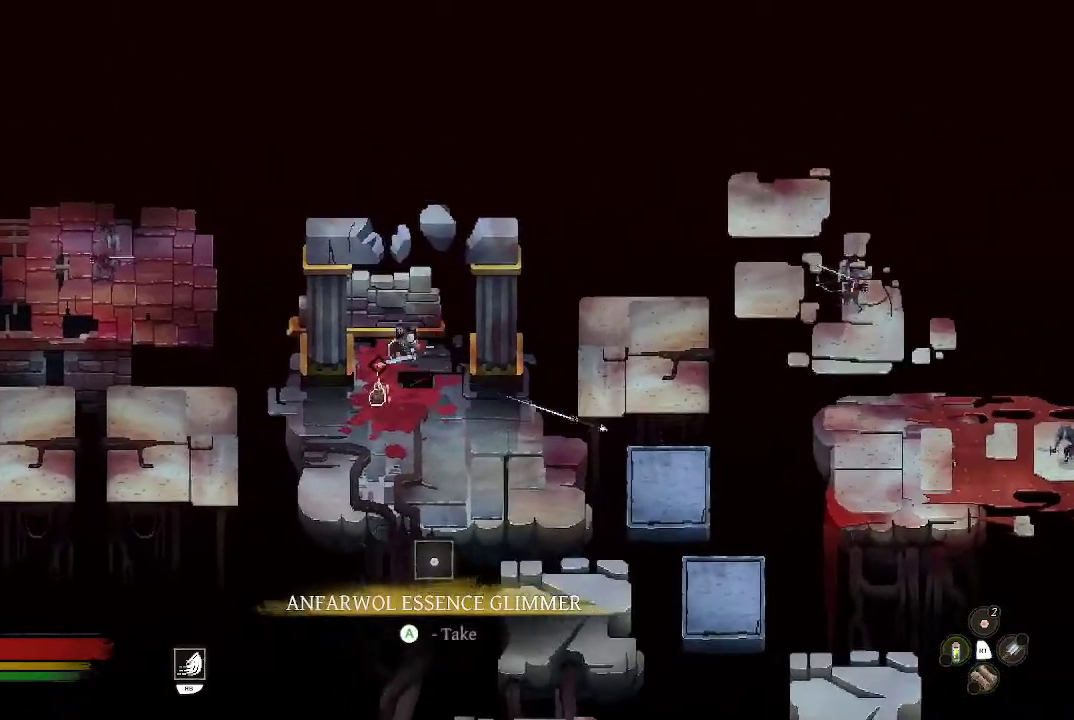
{"buttons": ["A"], "left_stick": "left", "right_stick": "center", "events": [[33, "A", "down"], [467, "left_stick", "left"]]}
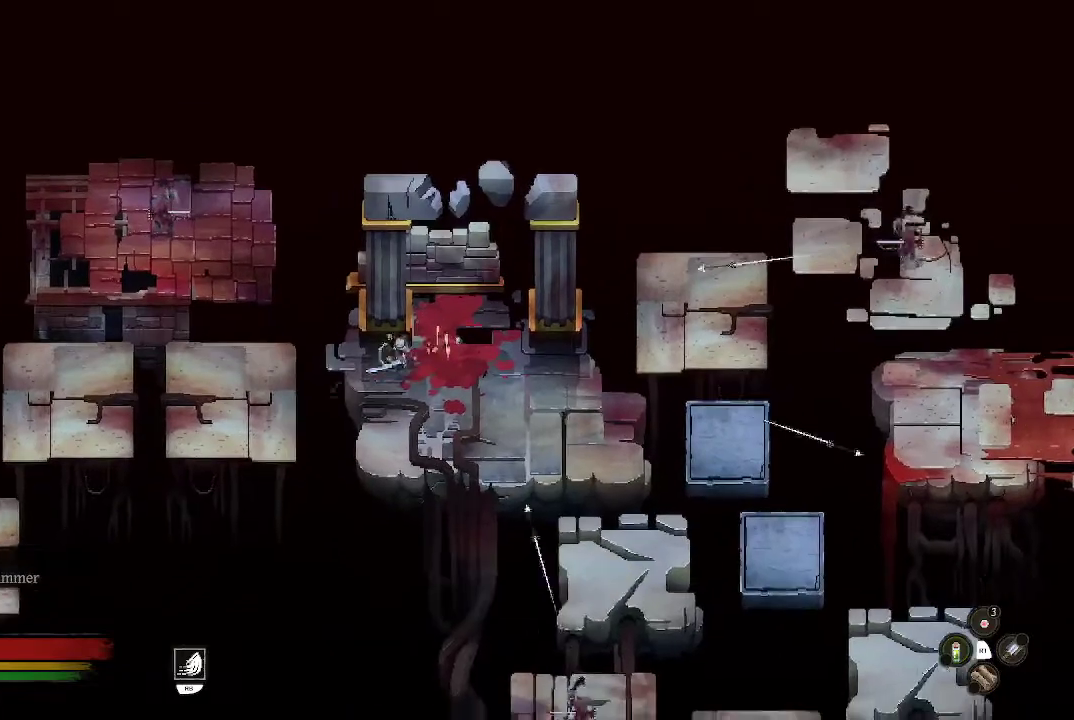
{"buttons": [], "left_stick": "down-right", "right_stick": "center", "events": [[67, "left_stick", "down-left"], [200, "A", "up"], [267, "left_stick", "down-right"]]}
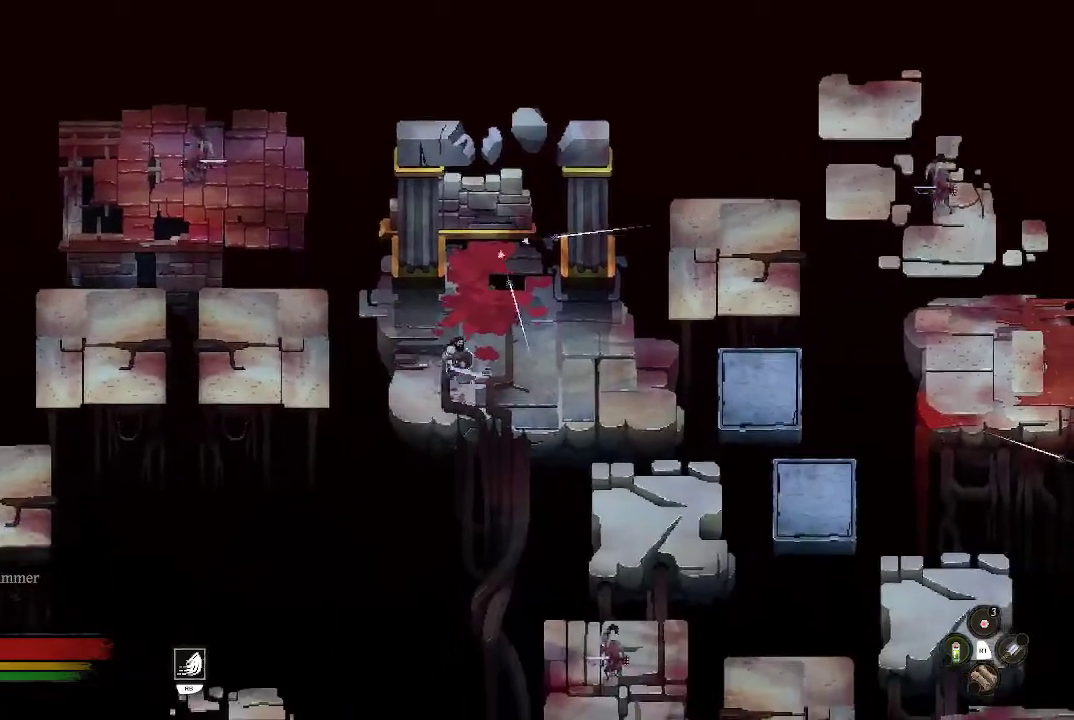
{"buttons": [], "left_stick": "right", "right_stick": "center", "events": [[33, "left_stick", "right"]]}
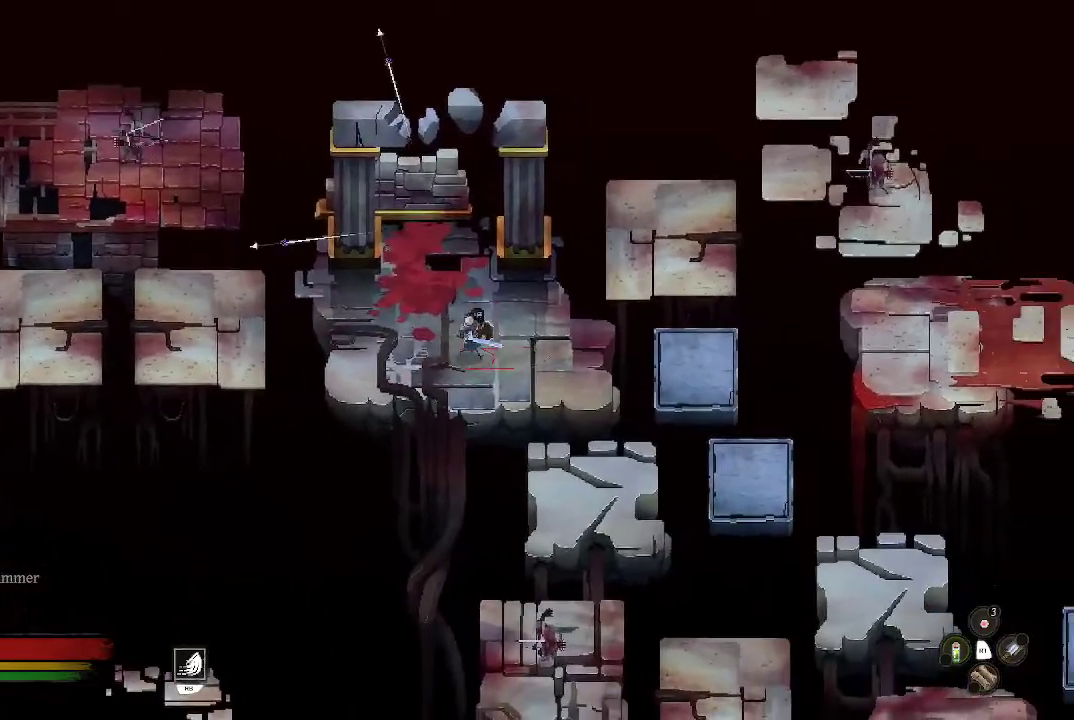
{"buttons": [], "left_stick": "right", "right_stick": "center", "events": [[267, "left_stick", "center"], [400, "left_stick", "right"]]}
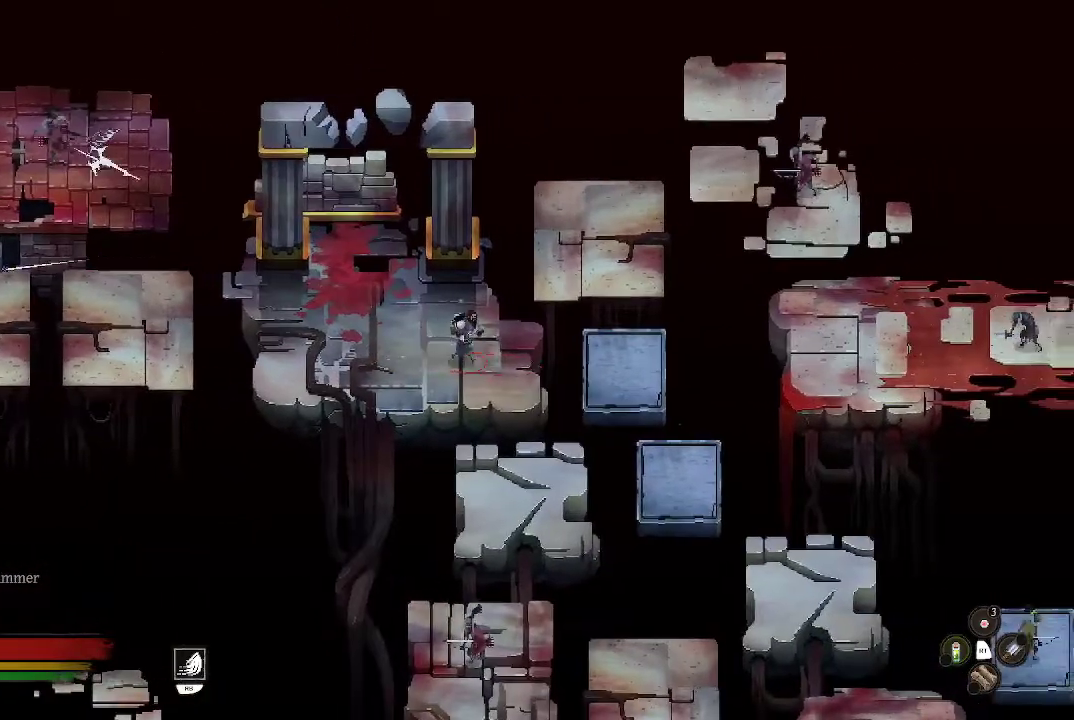
{"buttons": [], "left_stick": "center", "right_stick": "center", "events": [[33, "left_stick", "center"], [400, "left_stick", "right"], [500, "left_stick", "center"]]}
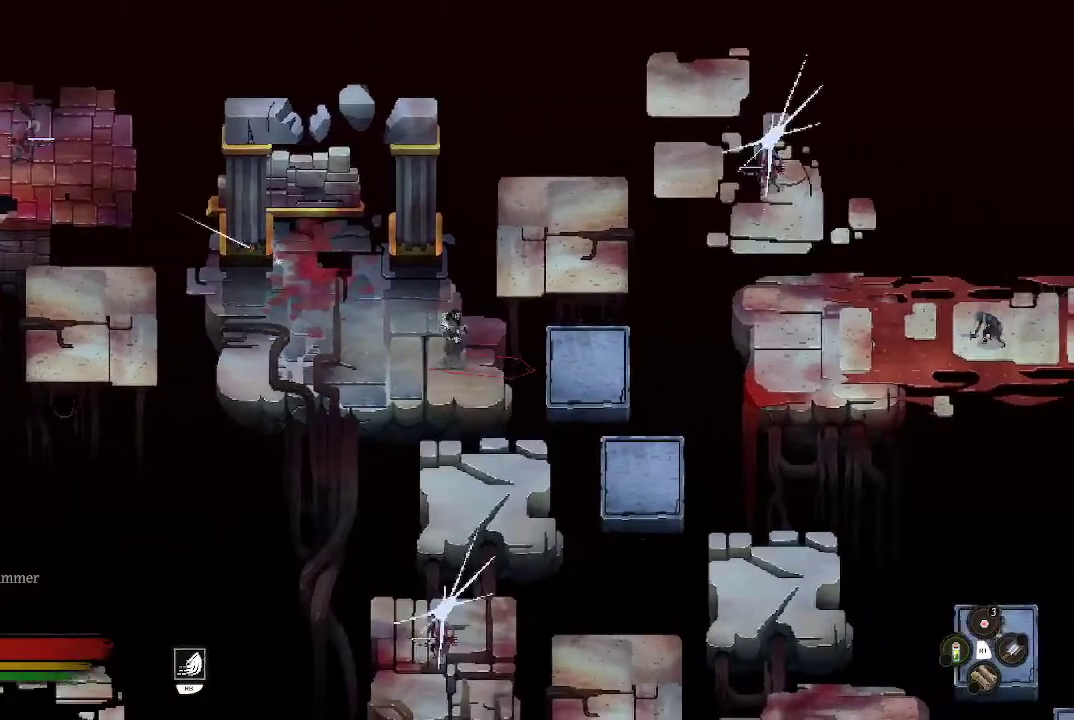
{"buttons": [], "left_stick": "up", "right_stick": "center", "events": [[133, "left_stick", "up-right"], [200, "B", "down"], [400, "B", "up"], [400, "left_stick", "up"]]}
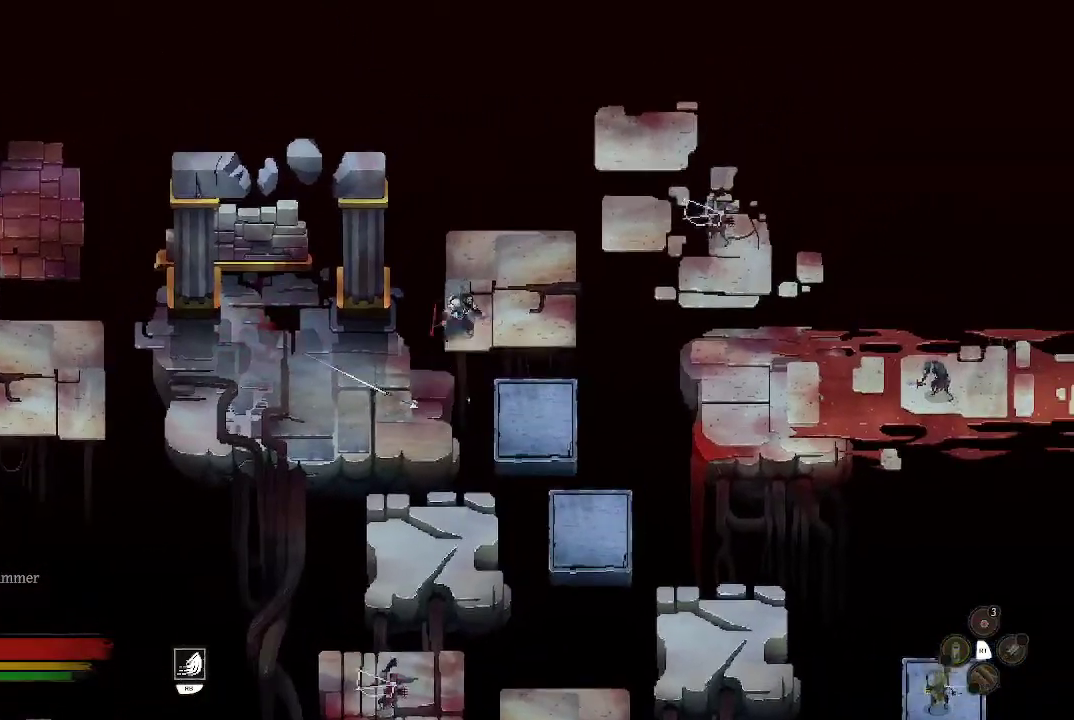
{"buttons": [], "left_stick": "up", "right_stick": "center", "events": [[167, "left_stick", "up-right"], [267, "left_stick", "up"]]}
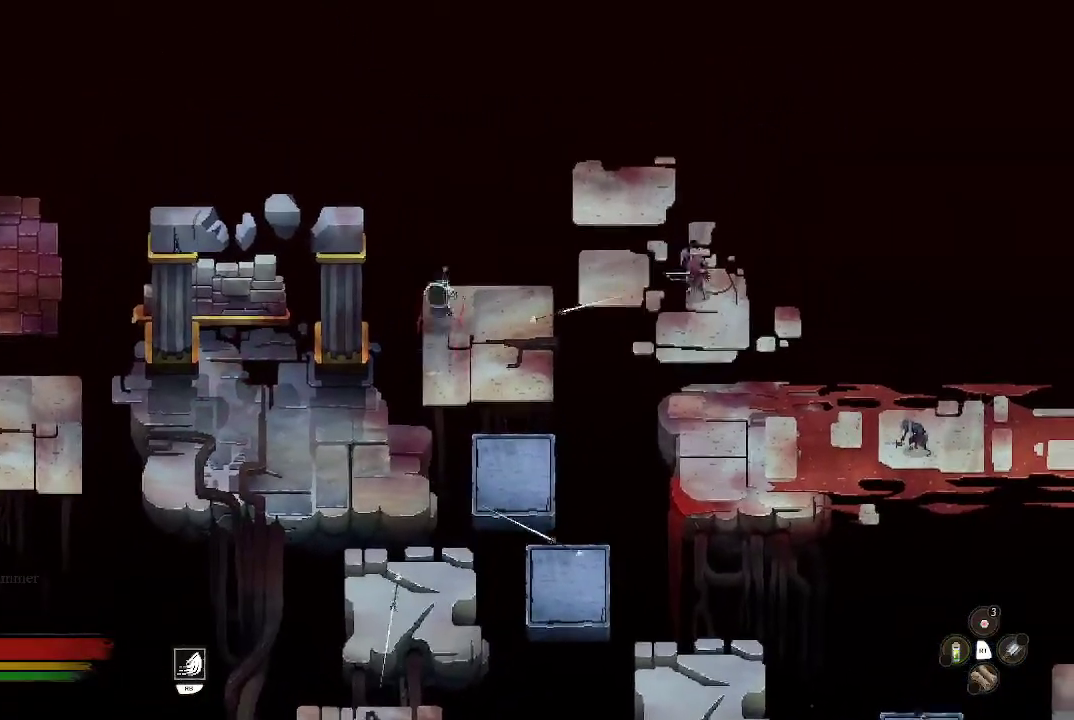
{"buttons": [], "left_stick": "up-right", "right_stick": "center", "events": [[100, "left_stick", "right"], [267, "left_stick", "down-right"], [500, "left_stick", "up-right"]]}
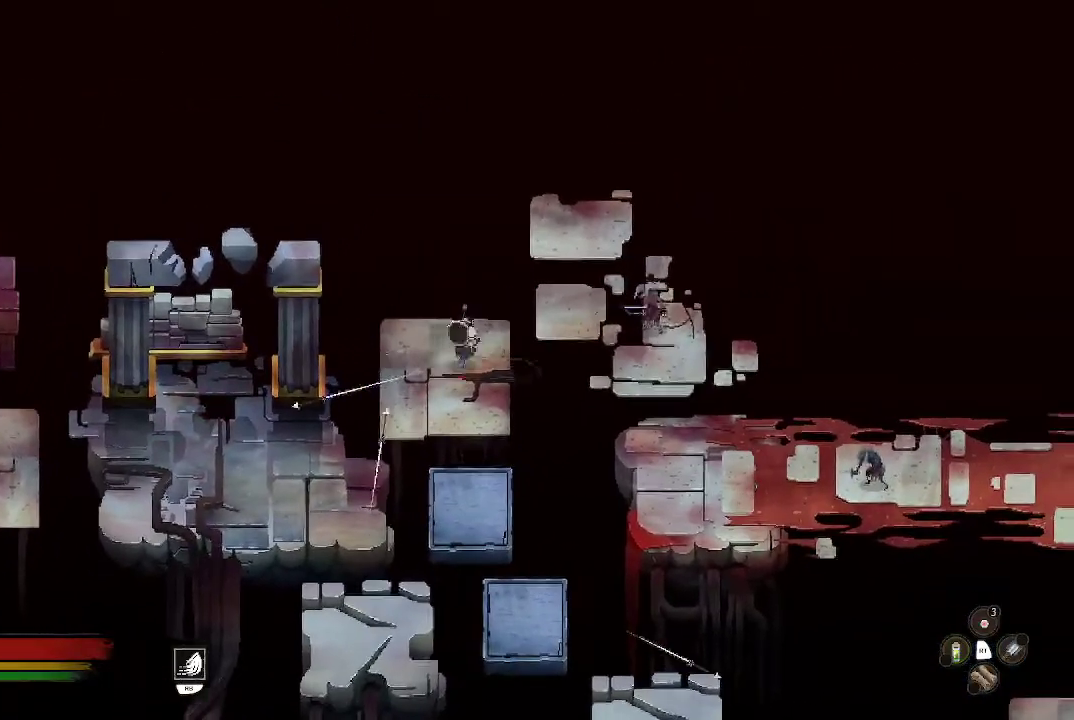
{"buttons": [], "left_stick": "right", "right_stick": "center", "events": [[67, "B", "down"], [200, "left_stick", "right"], [267, "B", "up"]]}
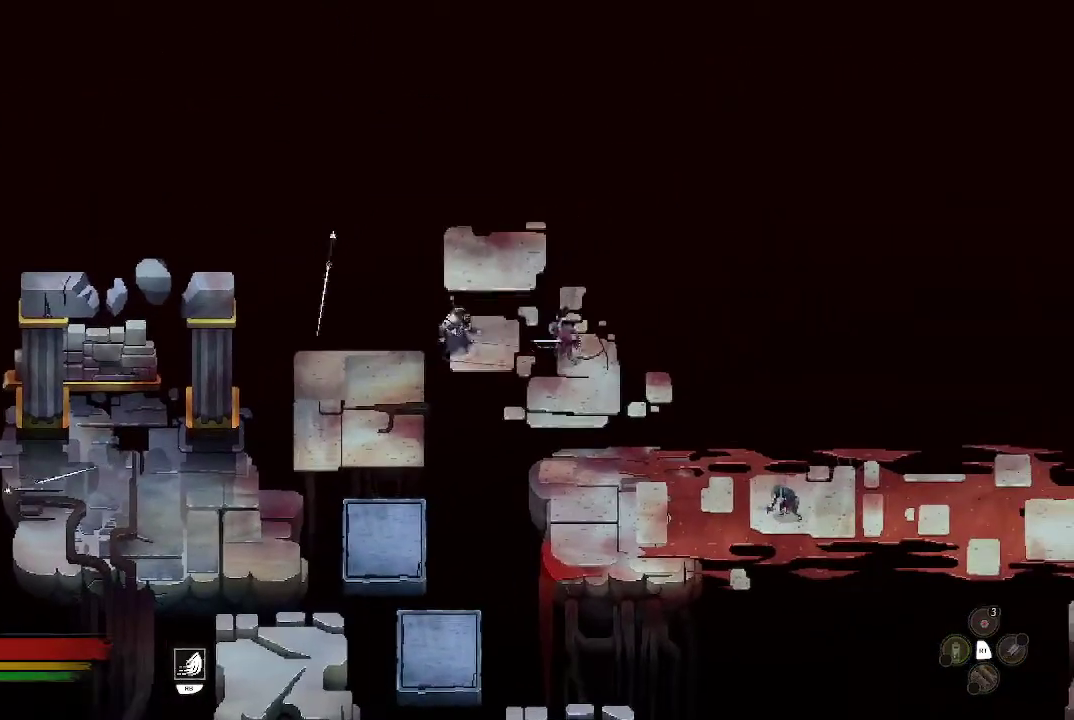
{"buttons": [], "left_stick": "right", "right_stick": "center", "events": [[33, "X", "down"], [100, "X", "up"], [200, "X", "down"], [267, "X", "up"], [333, "X", "down"], [400, "X", "up"]]}
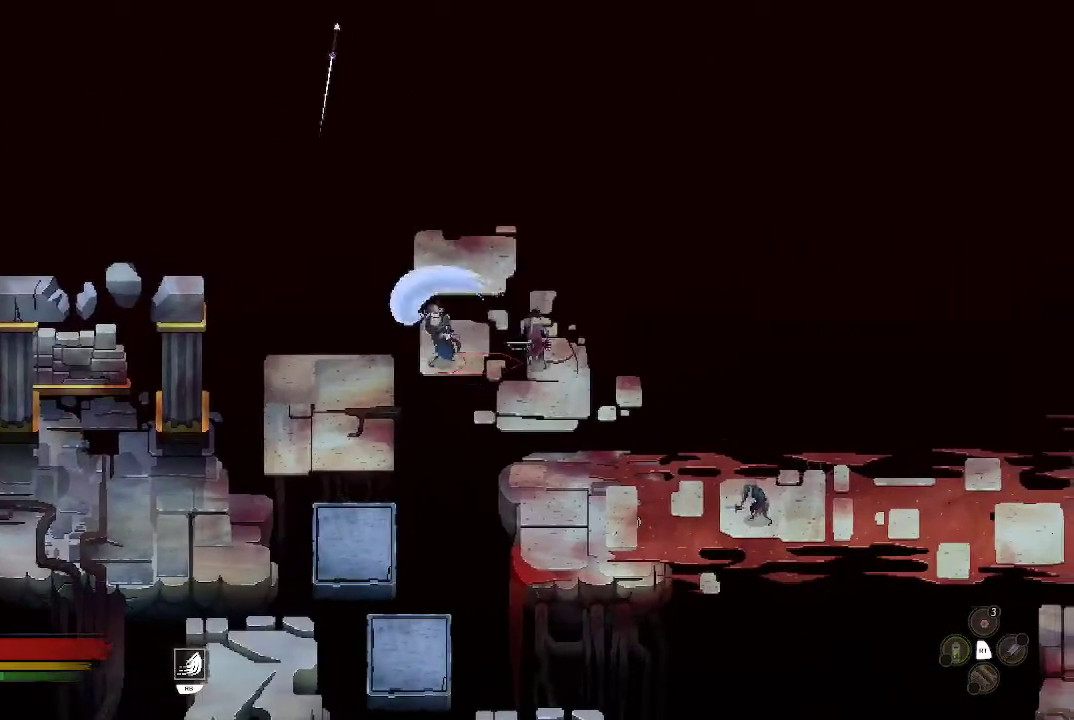
{"buttons": ["X"], "left_stick": "right", "right_stick": "center", "events": [[100, "X", "down"], [200, "X", "up"], [300, "X", "down"], [333, "X", "up"], [433, "X", "down"]]}
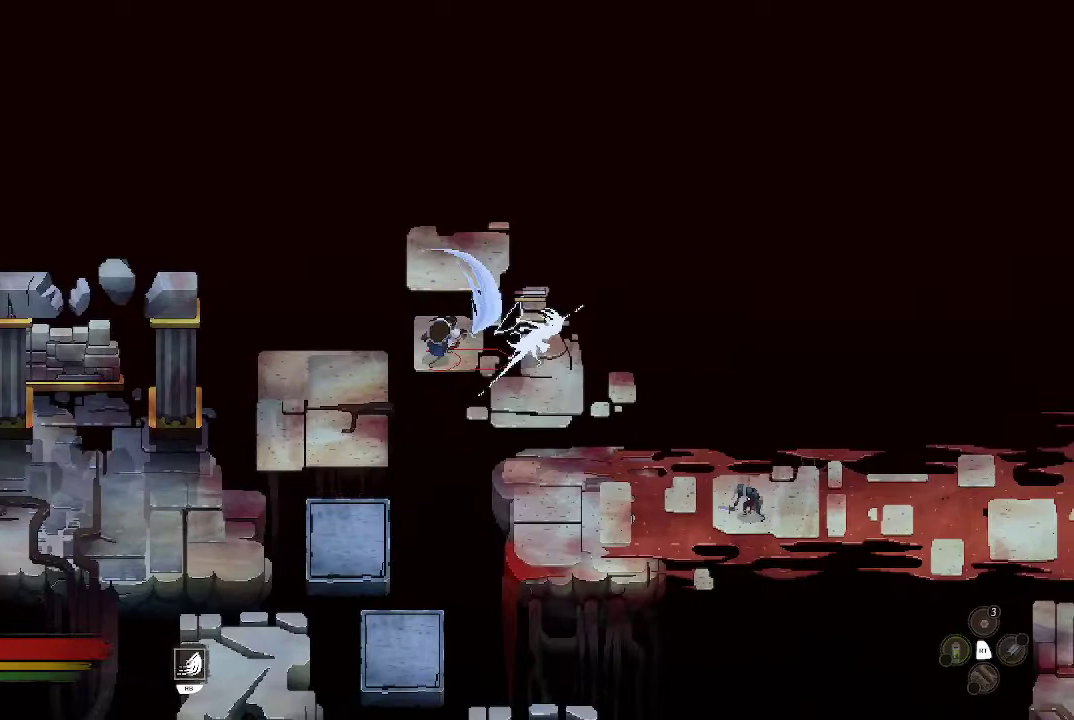
{"buttons": [], "left_stick": "right", "right_stick": "center", "events": [[67, "X", "up"]]}
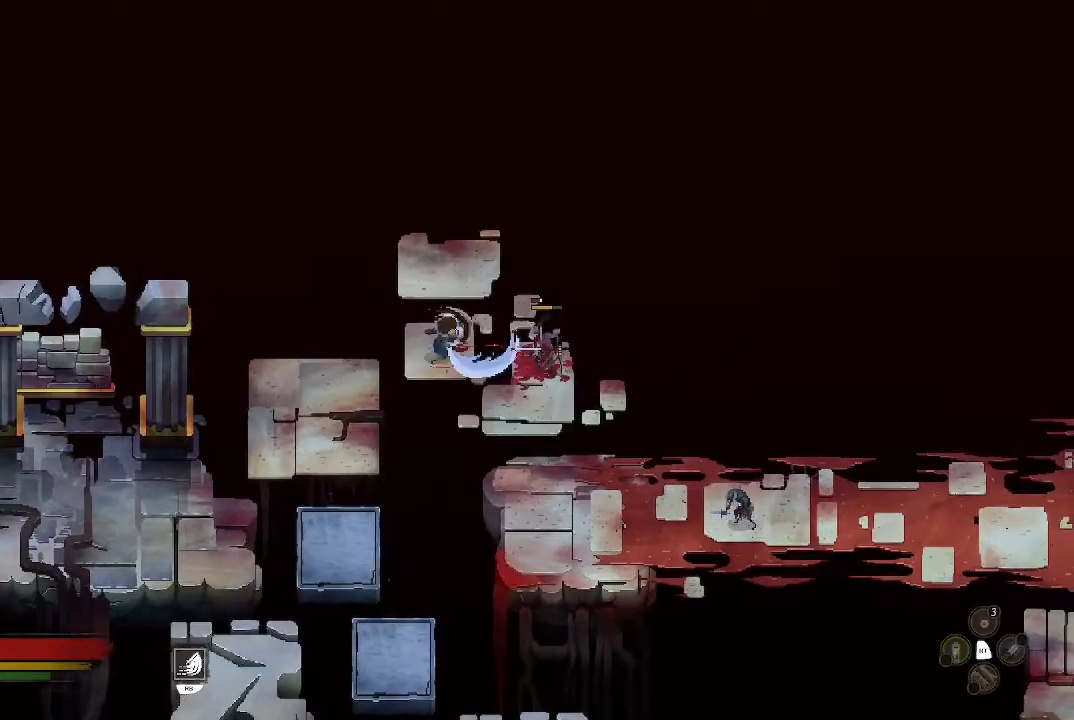
{"buttons": [], "left_stick": "right", "right_stick": "center", "events": [[33, "X", "down"], [100, "X", "up"]]}